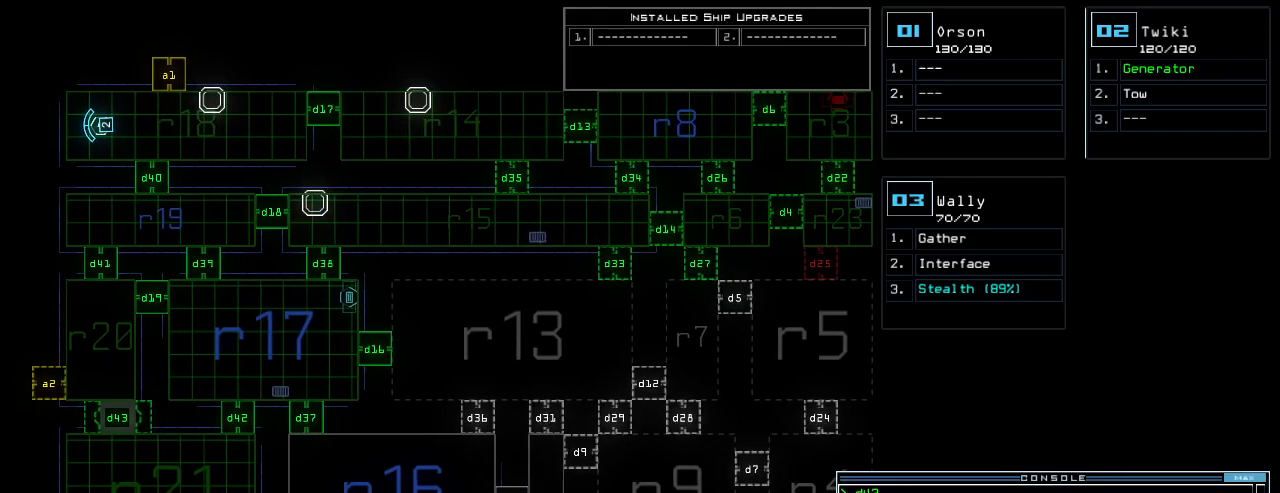
Gameplay with keyboard; each line is a JSON object with the keys held at the frame after it. "events" lists presses ("down") and releases ("up") of ".", "0", "1", "2", "3", "4", "5", "6", "7", "8", "9", "a", "b", "backspace", "c", "caps_lock", "comma", "ctrl_l", "ctrl_r", "d", "down", "e", "equals", "escape", "f", "f1", "g", "h", "i", "j", "k", "l", "left", "m", "minus", "n", "o", "p", "q", "quote", "r", "return", "right", "s", "semicolon", "shift_l", "shift_r", "space", "t", "tab", "tilde", "u", "up", "v", "w", "x", "y" and "z" between this image and that frame as [ms after this image, input, new state], when the widget could be followed in between. No other keys are recorded. Mouse input is not recorded. Not read: other_keys.
{"keys": [], "events": []}
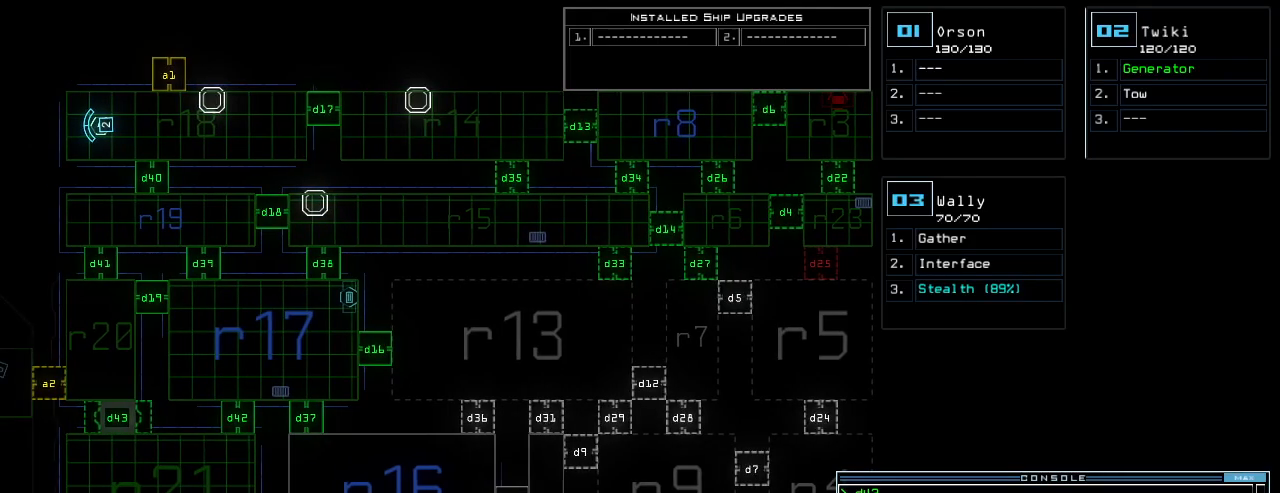
{"keys": ["left"], "events": [[260, "left", "down"]]}
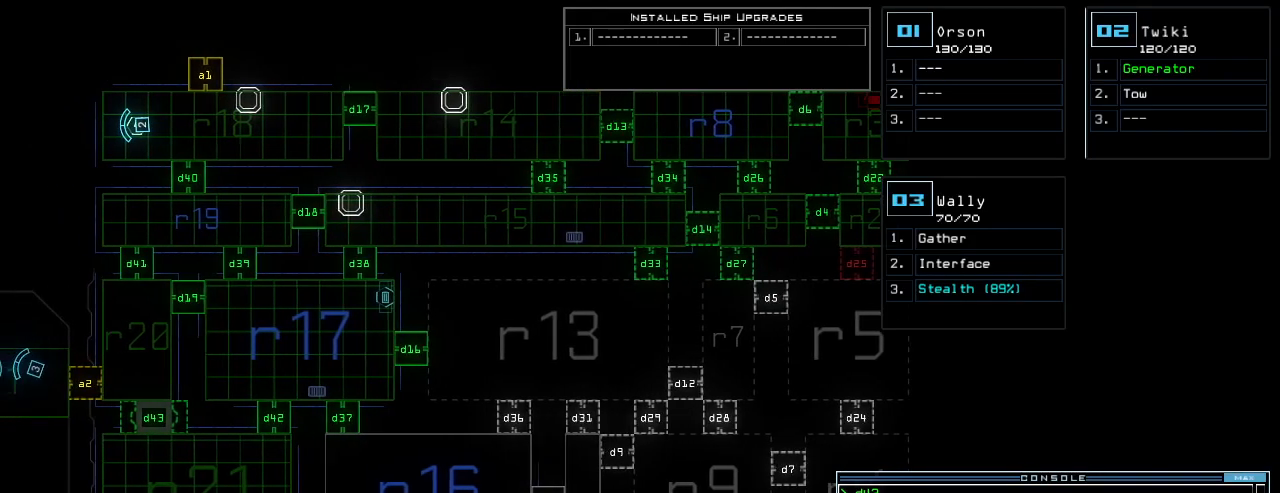
{"keys": ["3", "down"], "events": [[20, "left", "up"], [480, "down", "down"], [500, "3", "down"]]}
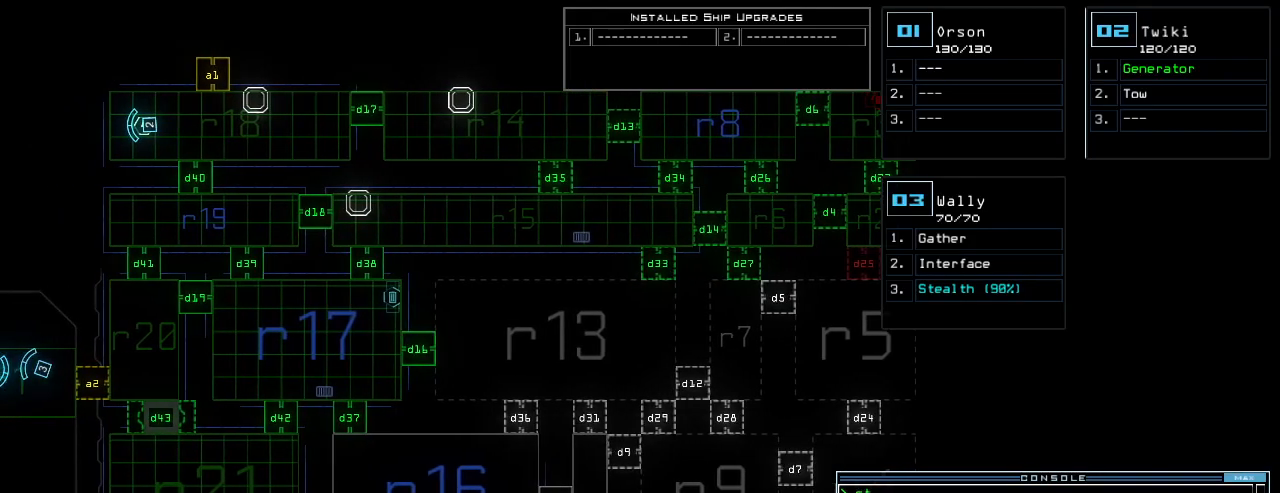
{"keys": ["right", "up"], "events": [[40, "3", "up"], [100, "right", "down"], [280, "down", "up"], [460, "up", "down"]]}
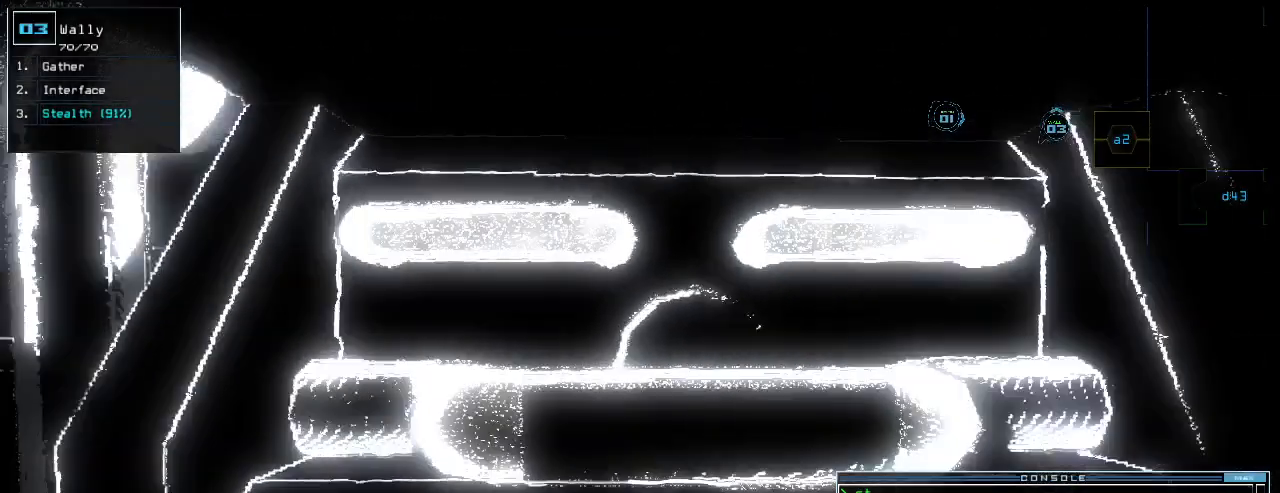
{"keys": ["up"], "events": [[260, "a", "down"], [340, "r", "down"], [420, "a", "up"], [420, "right", "up"], [440, "r", "up"]]}
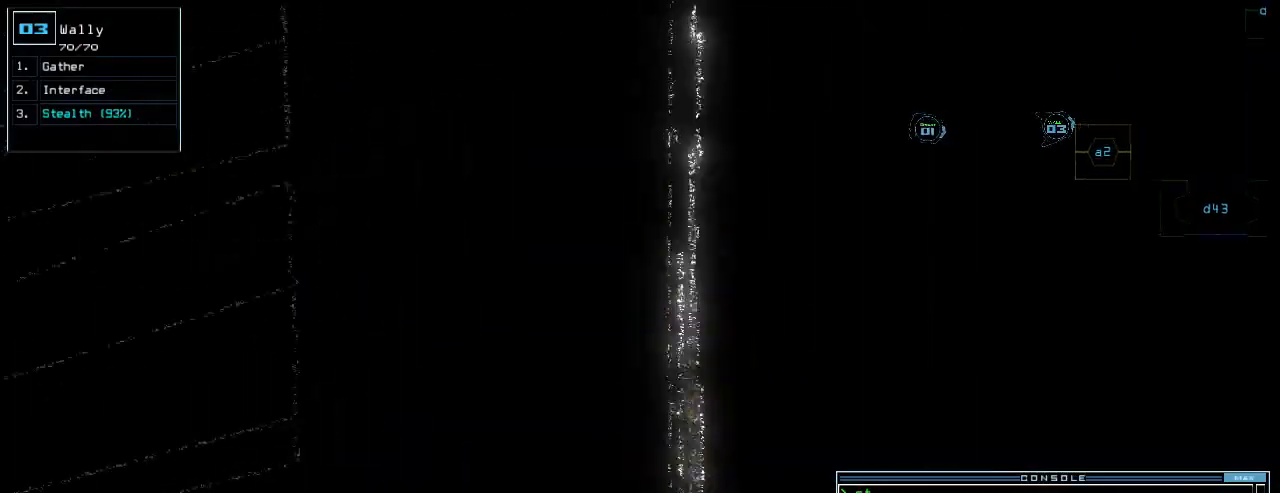
{"keys": ["right", "up"], "events": [[40, "return", "down"], [100, "return", "up"], [220, "right", "down"]]}
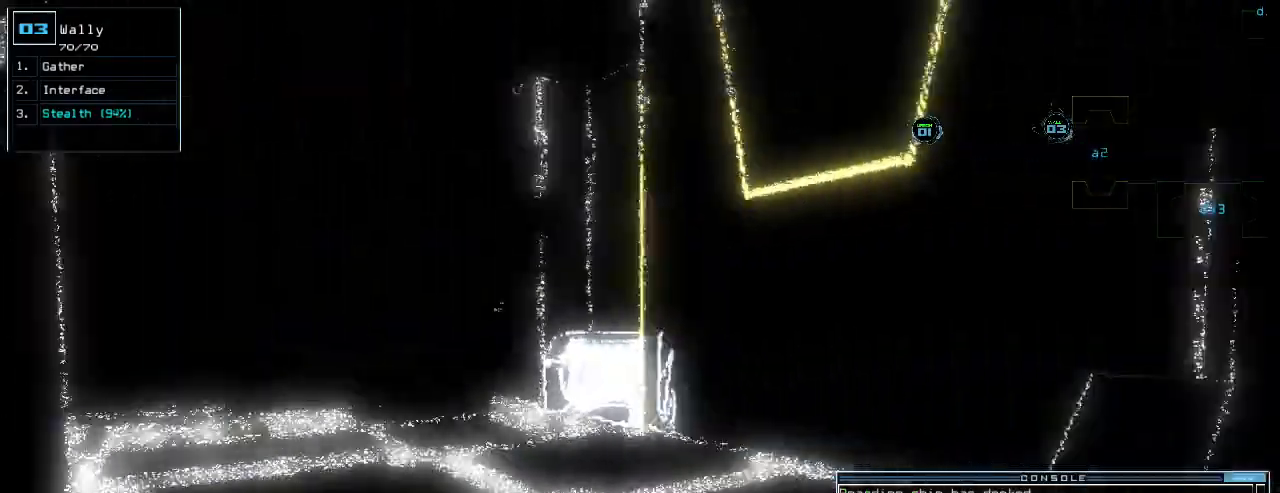
{"keys": ["up"], "events": [[100, "right", "up"], [220, "left", "down"], [300, "left", "up"], [440, "left", "down"], [500, "left", "up"]]}
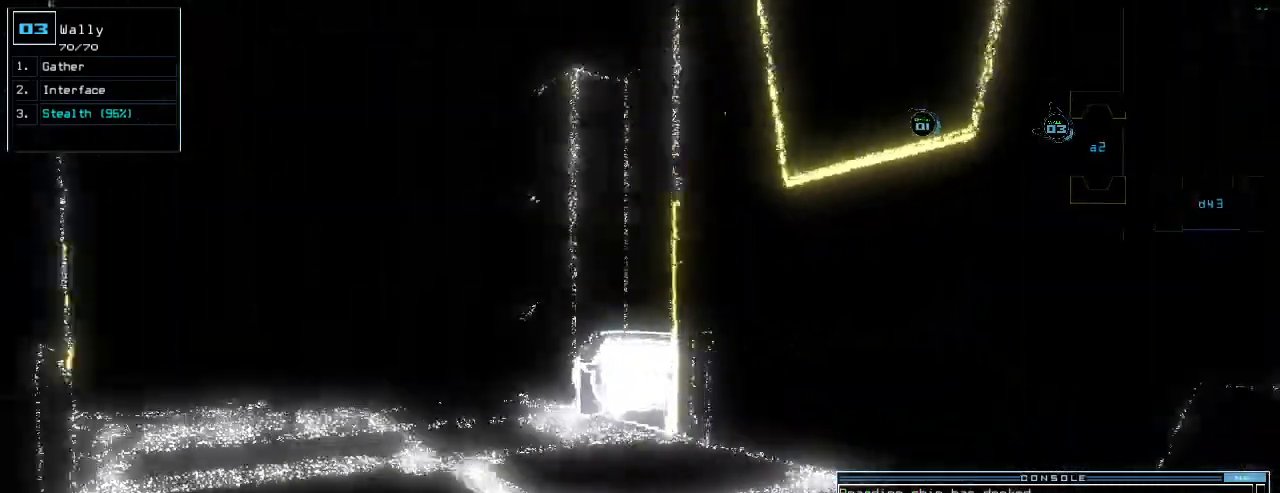
{"keys": ["up"], "events": [[380, "left", "down"], [480, "left", "up"]]}
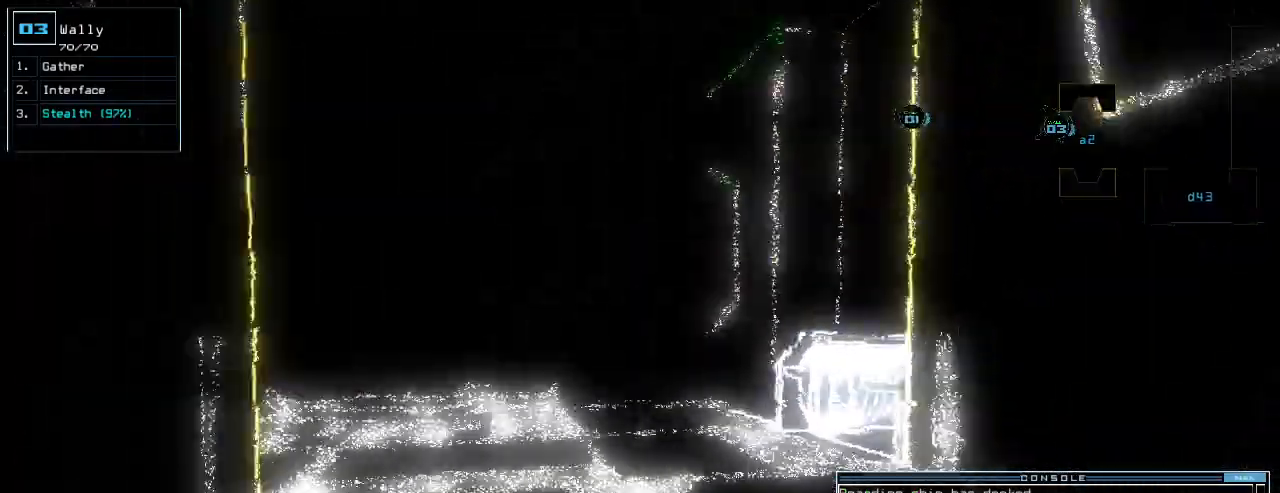
{"keys": [], "events": [[320, "left", "down"], [400, "left", "up"], [500, "up", "up"]]}
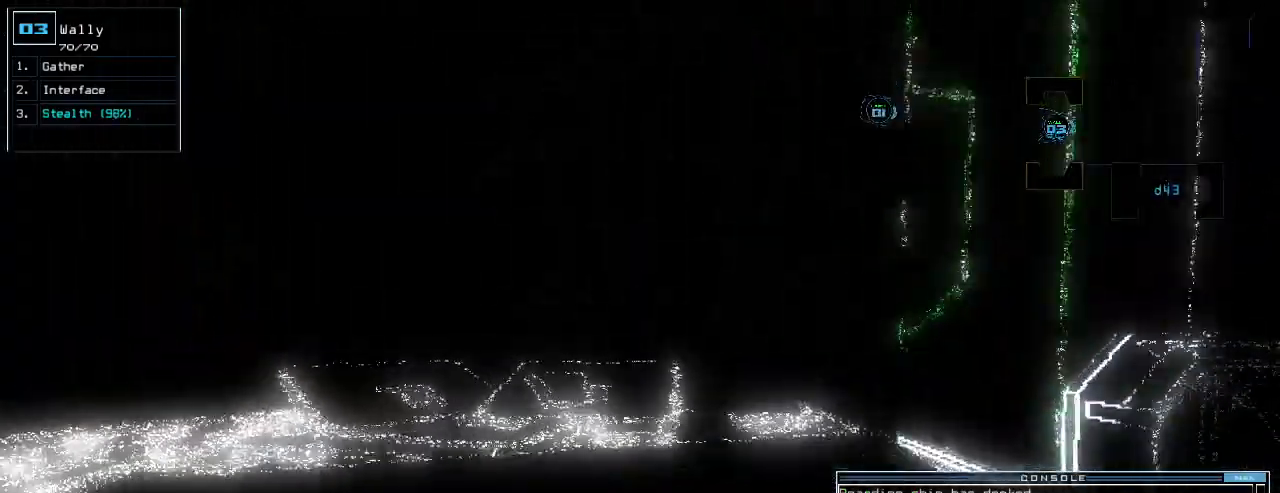
{"keys": [], "events": [[20, "space", "down"], [60, "space", "up"]]}
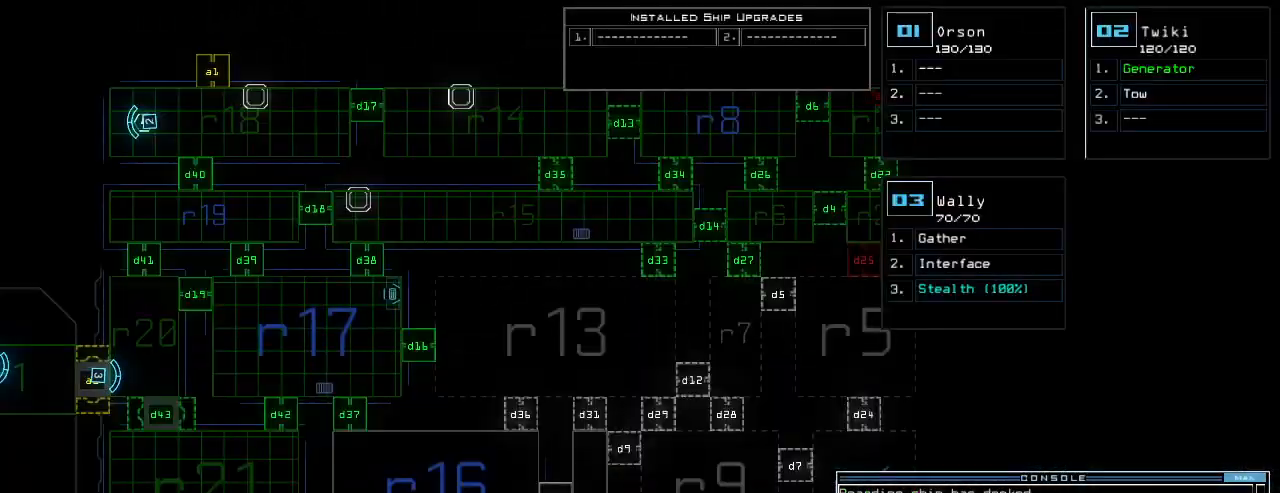
{"keys": ["up"], "events": [[200, "space", "down"], [220, "up", "down"], [260, "space", "up"], [440, "right", "down"], [500, "right", "up"]]}
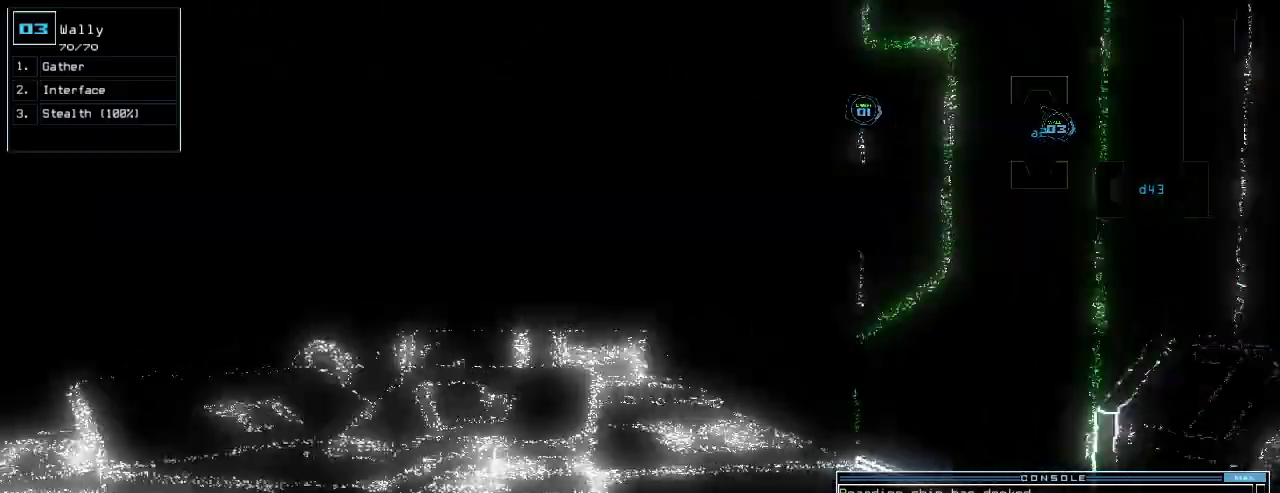
{"keys": ["up"], "events": []}
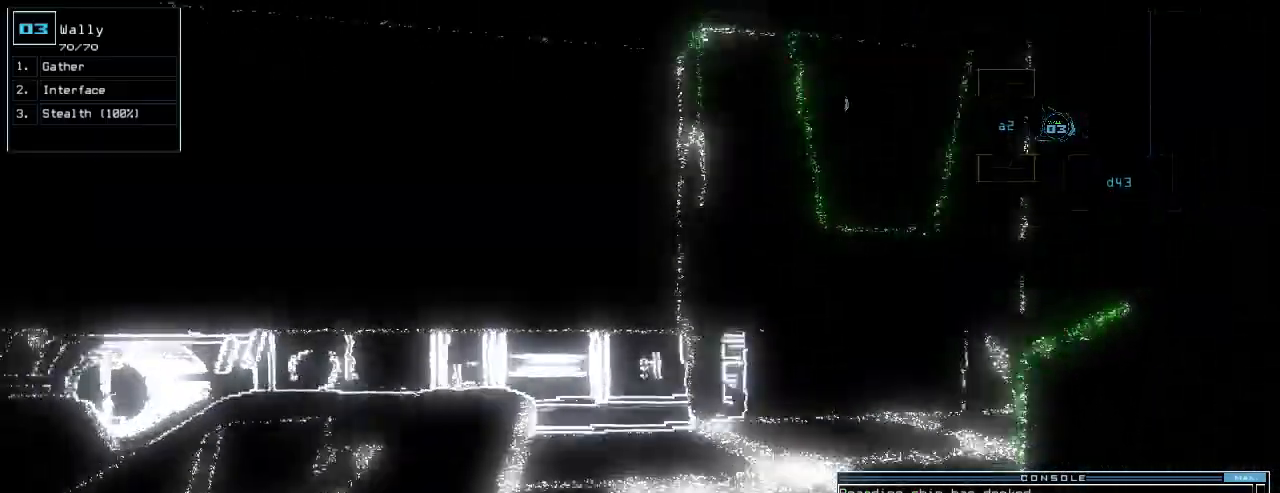
{"keys": ["right", "up"], "events": [[500, "right", "down"]]}
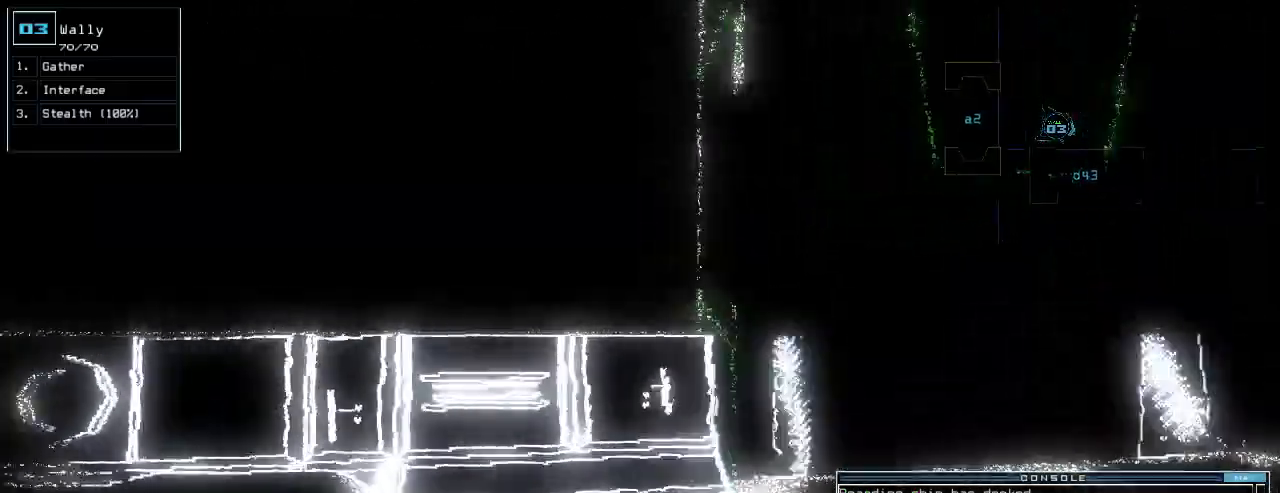
{"keys": ["up"], "events": [[80, "right", "up"], [180, "right", "down"], [280, "right", "up"], [380, "right", "down"], [480, "right", "up"]]}
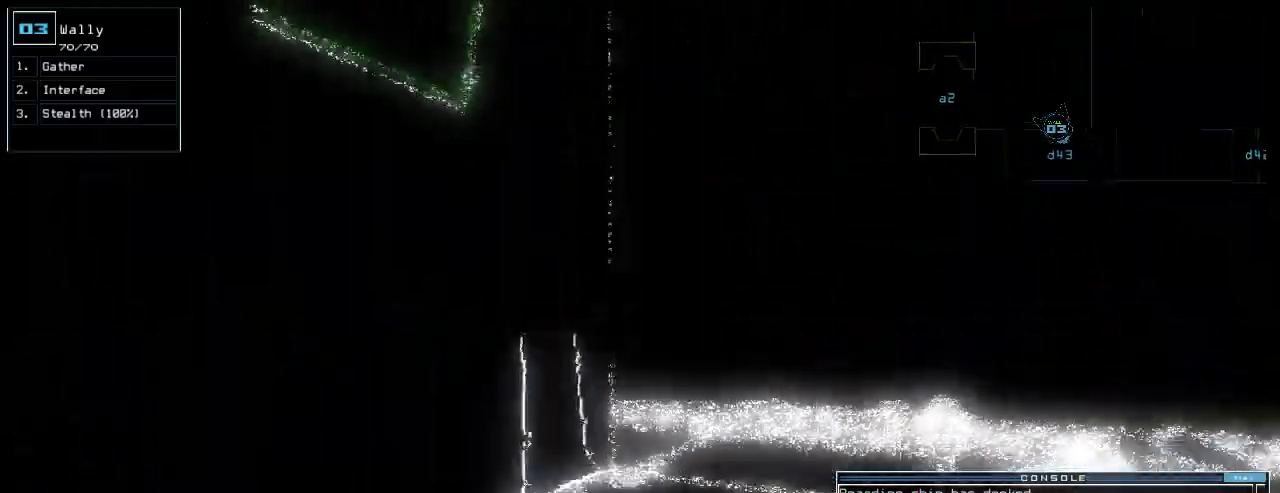
{"keys": ["up"], "events": [[120, "right", "down"], [220, "right", "up"]]}